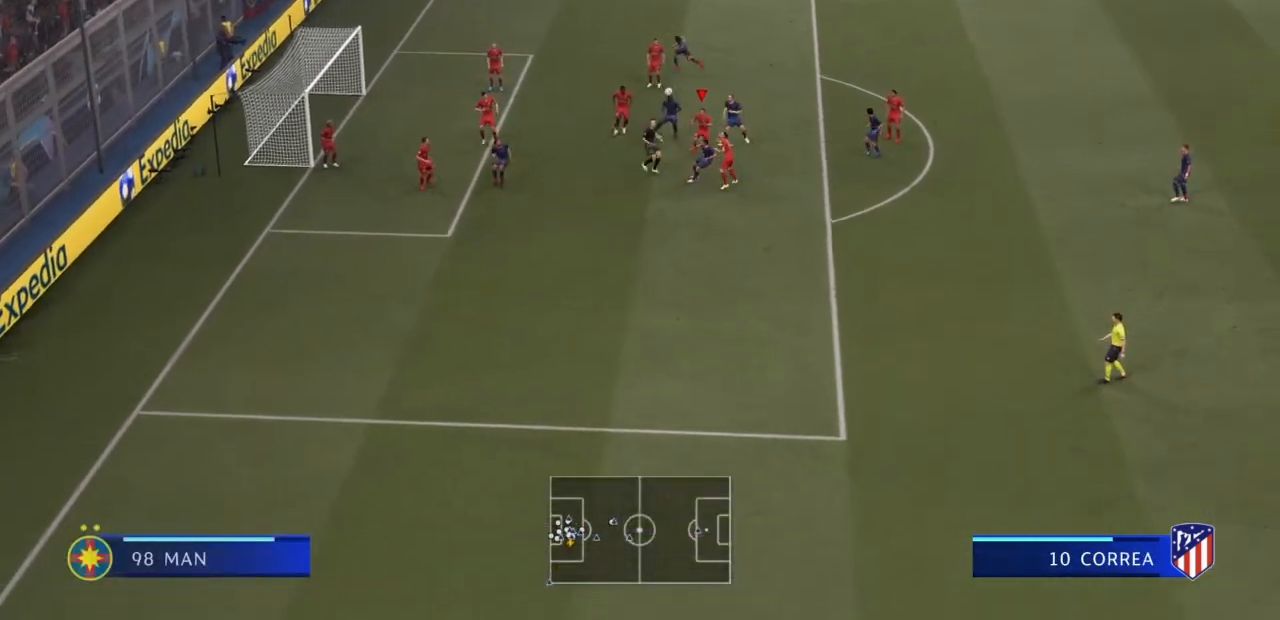
Gameplay with a controller (PlayStation layout); each line is a JSON object with the inputs held at the frame after it. "events" lists button and stick changes between this image and that frame as [ms after this image, input, new state], when the widget could be followed in between. Not read: L3 R3.
{"buttons": ["TRIANGLE"], "left_stick": "right", "right_stick": "center", "events": []}
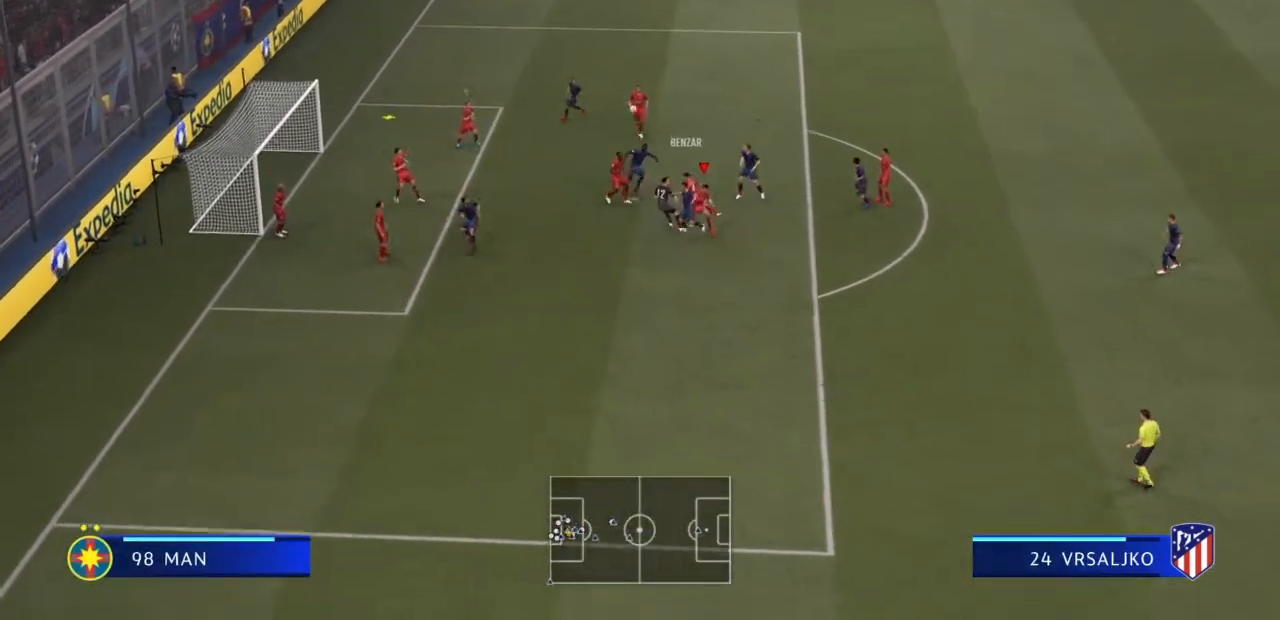
{"buttons": ["CROSS"], "left_stick": "up-right", "right_stick": "center", "events": [[133, "TRIANGLE", "up"], [334, "left_stick", "up-right"], [500, "CROSS", "down"]]}
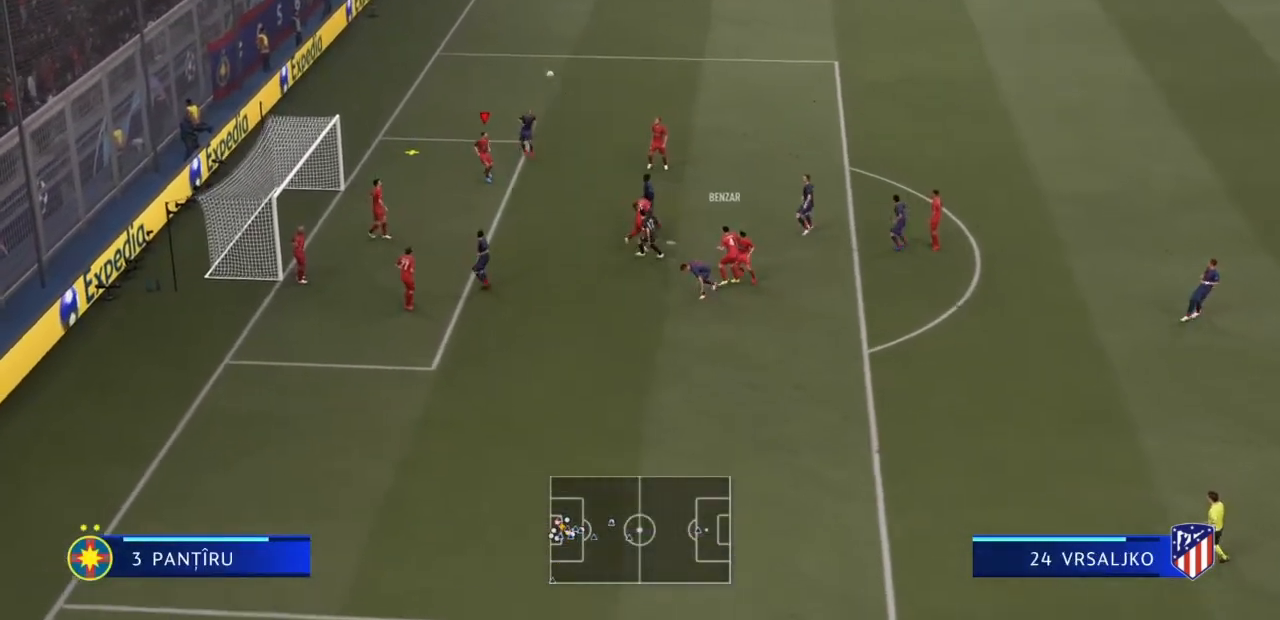
{"buttons": [], "left_stick": "up-right", "right_stick": "center", "events": [[234, "CROSS", "up"]]}
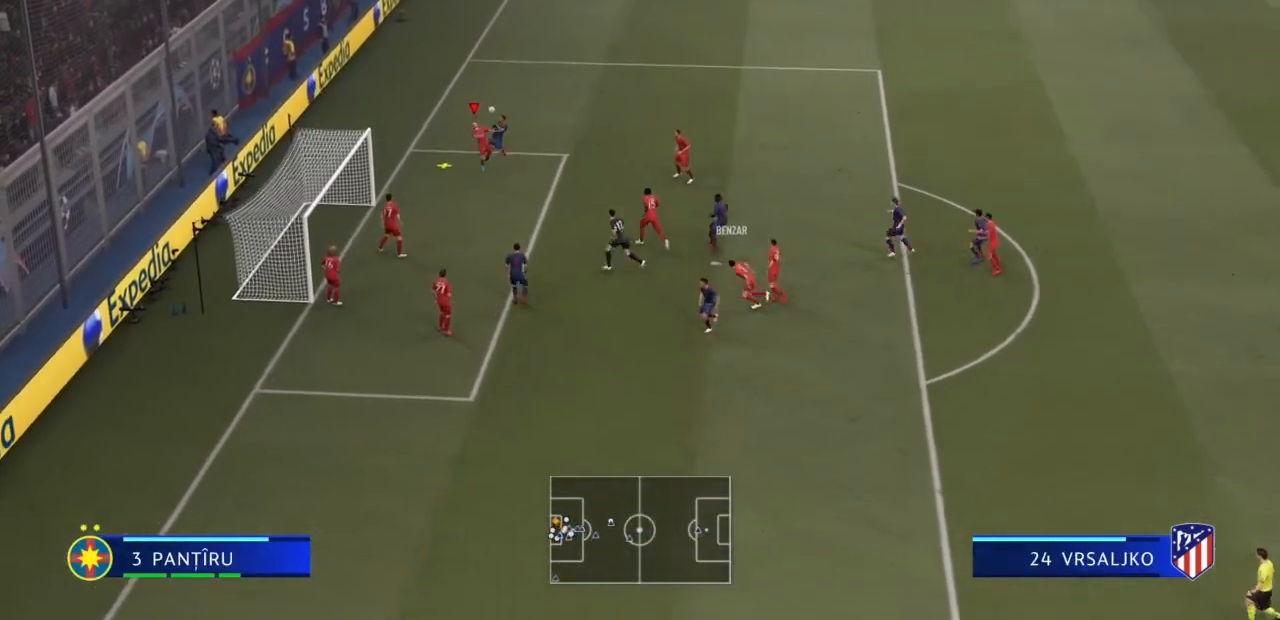
{"buttons": [], "left_stick": "up-right", "right_stick": "center", "events": []}
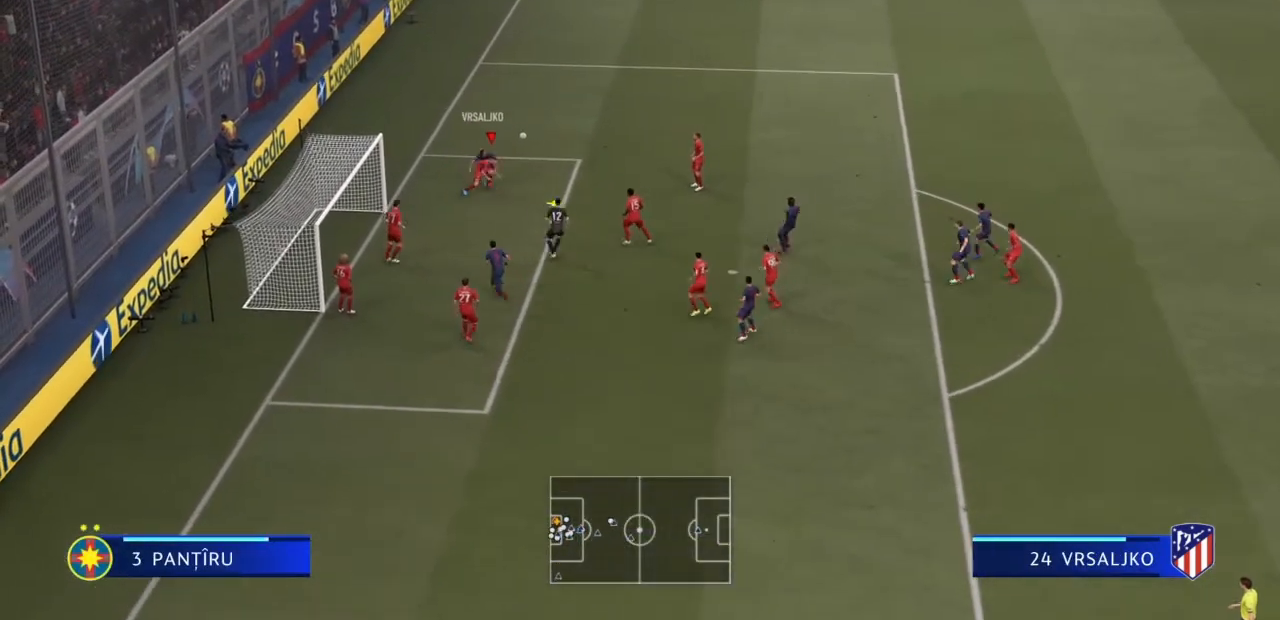
{"buttons": [], "left_stick": "up-right", "right_stick": "center", "events": []}
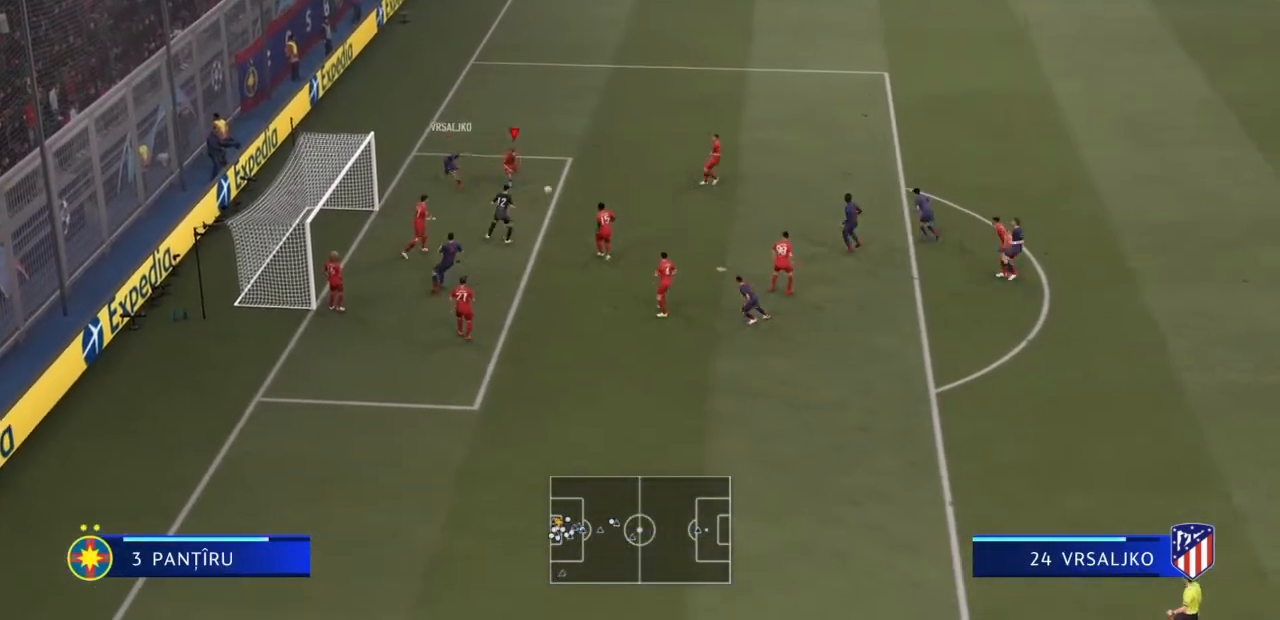
{"buttons": [], "left_stick": "right", "right_stick": "center", "events": [[200, "left_stick", "right"]]}
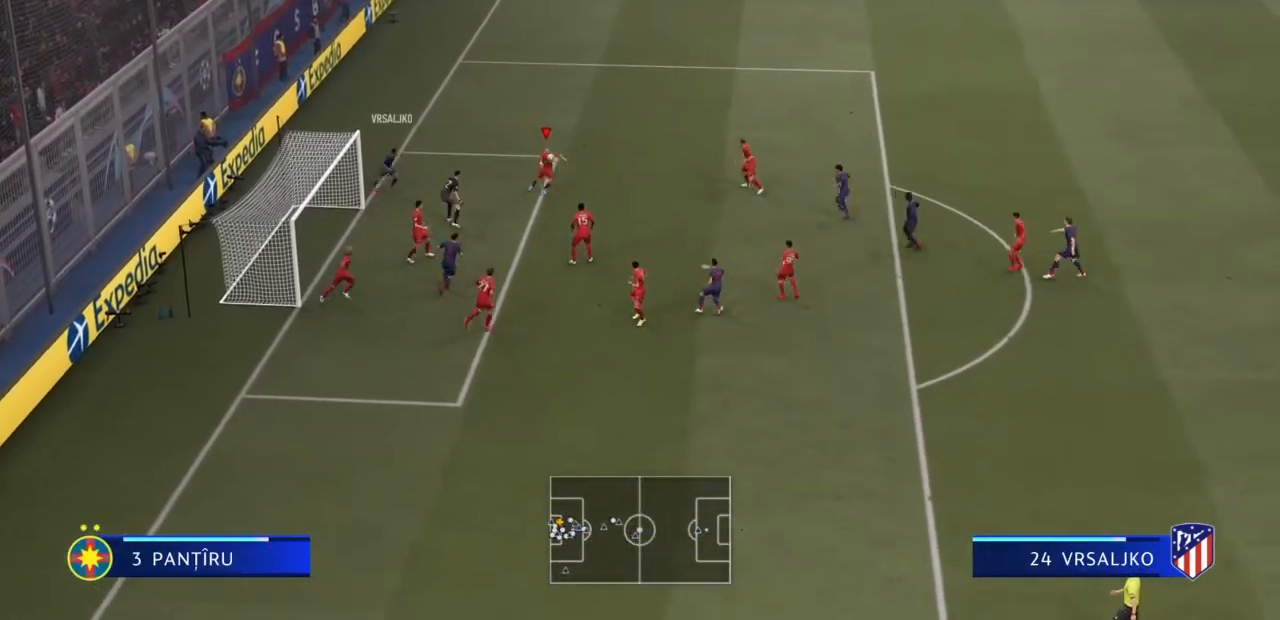
{"buttons": [], "left_stick": "down-right", "right_stick": "center", "events": [[434, "left_stick", "down-right"]]}
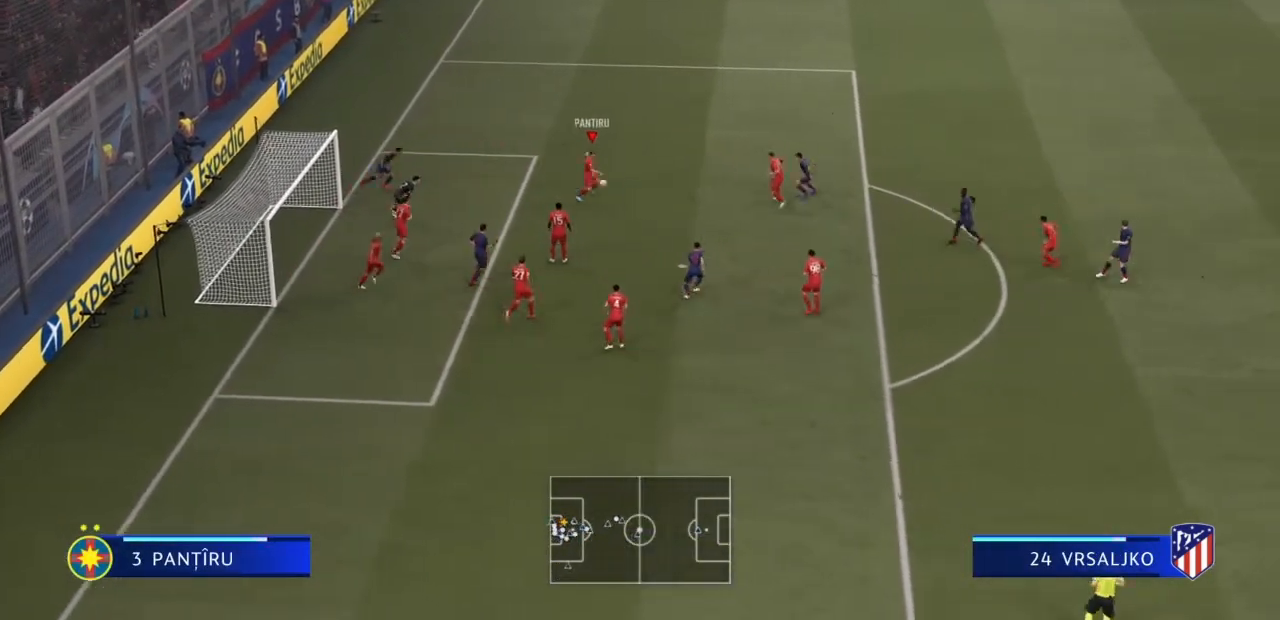
{"buttons": ["TRIANGLE"], "left_stick": "down-right", "right_stick": "center", "events": [[33, "left_stick", "down"], [334, "left_stick", "down-right"], [367, "TRIANGLE", "down"]]}
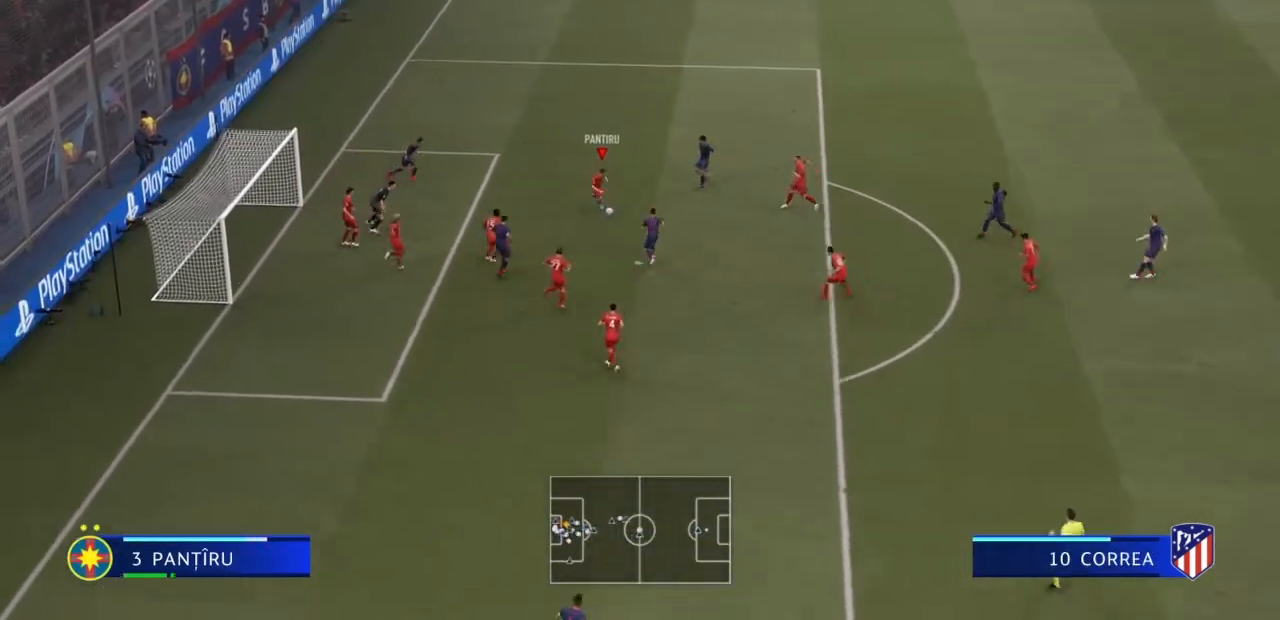
{"buttons": [], "left_stick": "right", "right_stick": "center", "events": [[34, "TRIANGLE", "up"], [67, "left_stick", "right"]]}
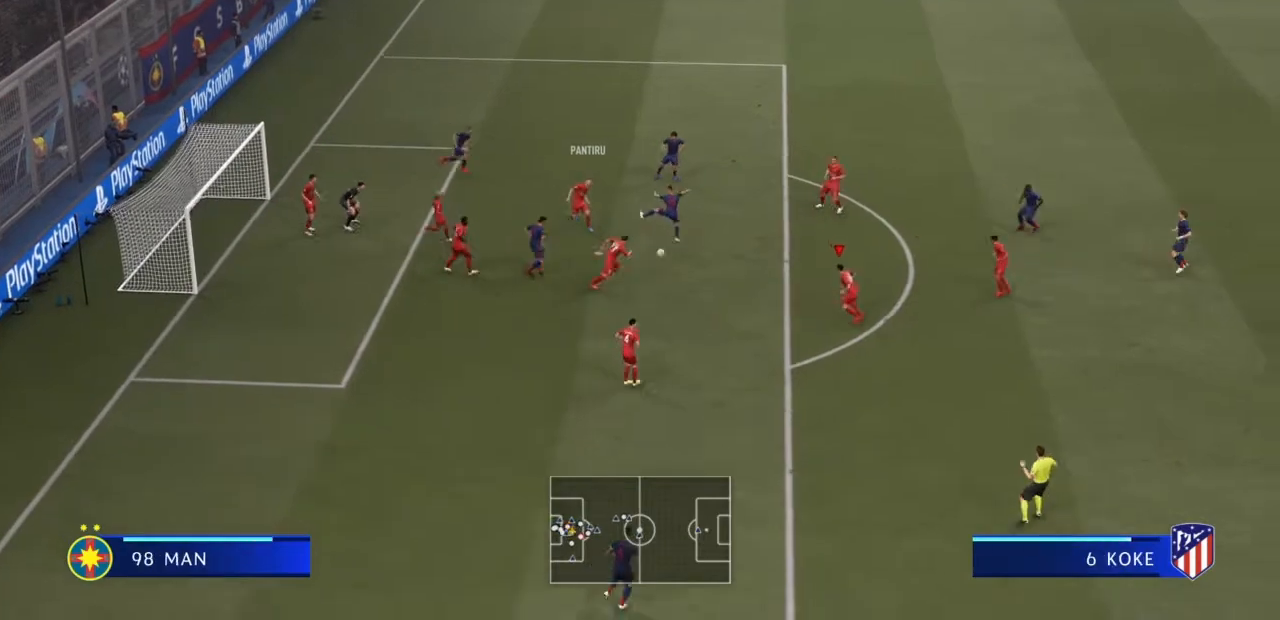
{"buttons": [], "left_stick": "down-right", "right_stick": "center", "events": [[33, "left_stick", "down-right"]]}
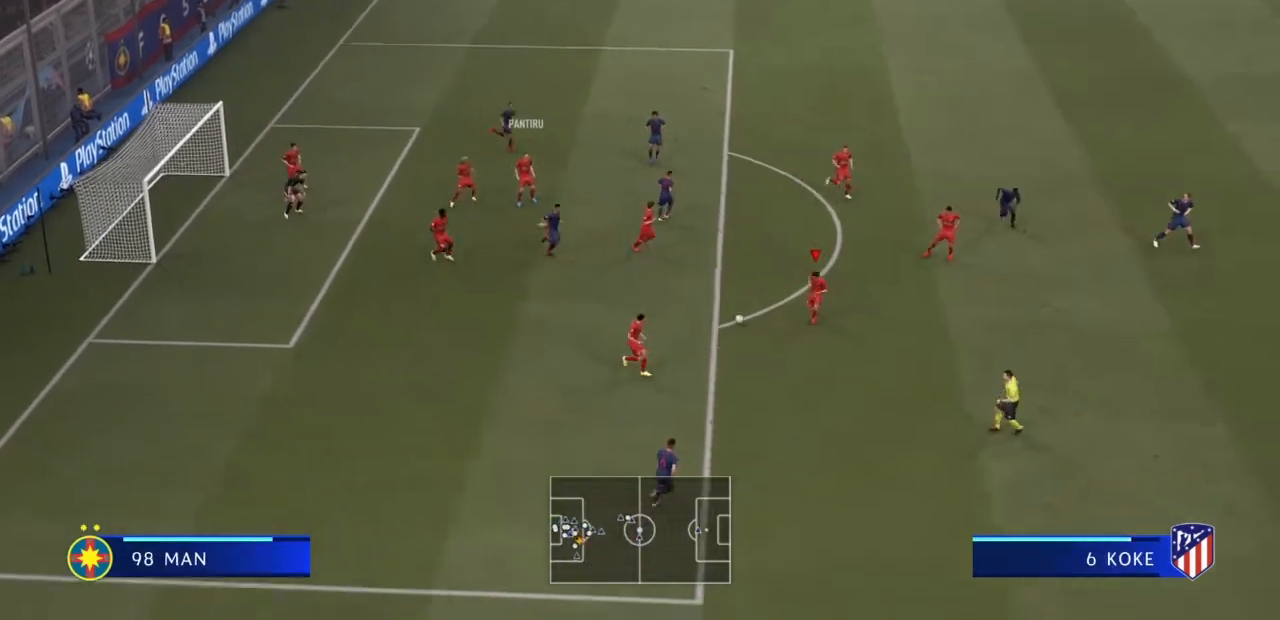
{"buttons": [], "left_stick": "right", "right_stick": "center", "events": [[201, "left_stick", "right"]]}
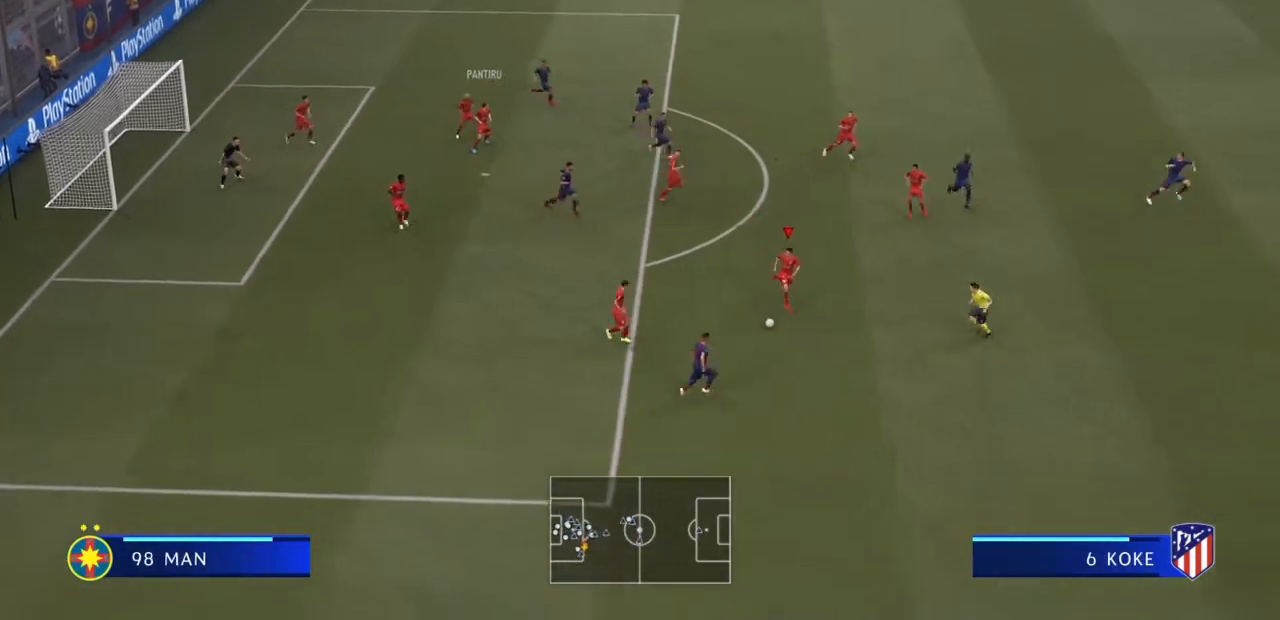
{"buttons": [], "left_stick": "down-right", "right_stick": "center", "events": [[33, "R2", "down"], [133, "R2", "up"], [200, "SQUARE", "down"], [267, "left_stick", "down-right"], [367, "SQUARE", "up"]]}
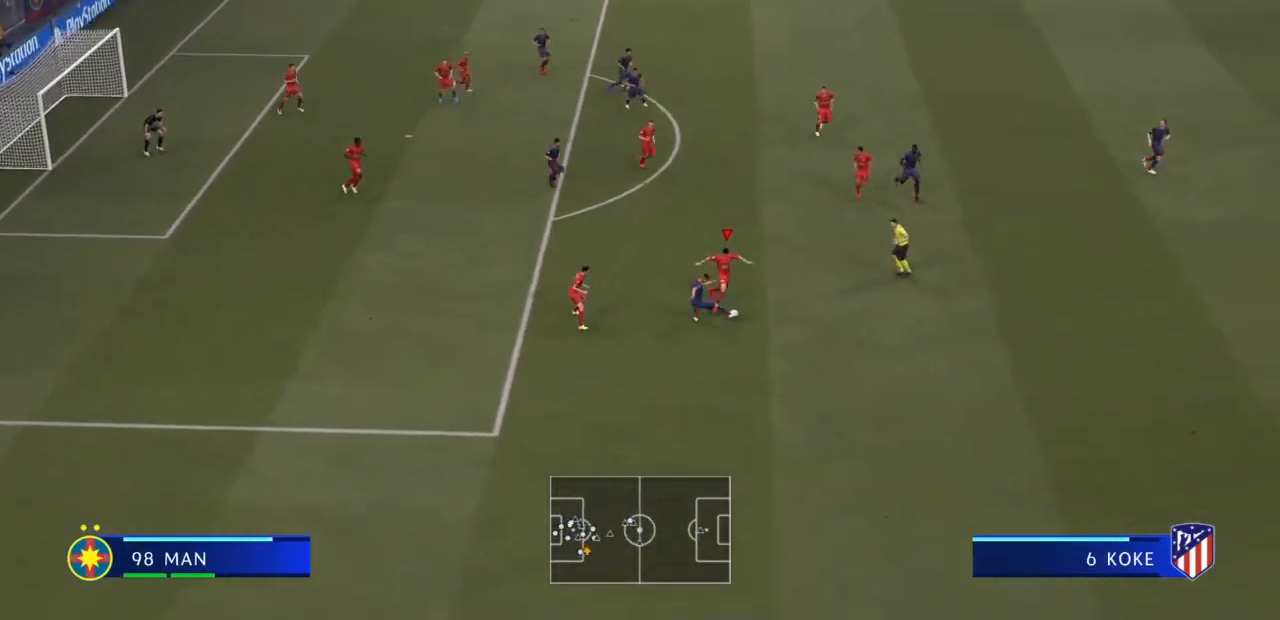
{"buttons": [], "left_stick": "down-right", "right_stick": "center", "events": []}
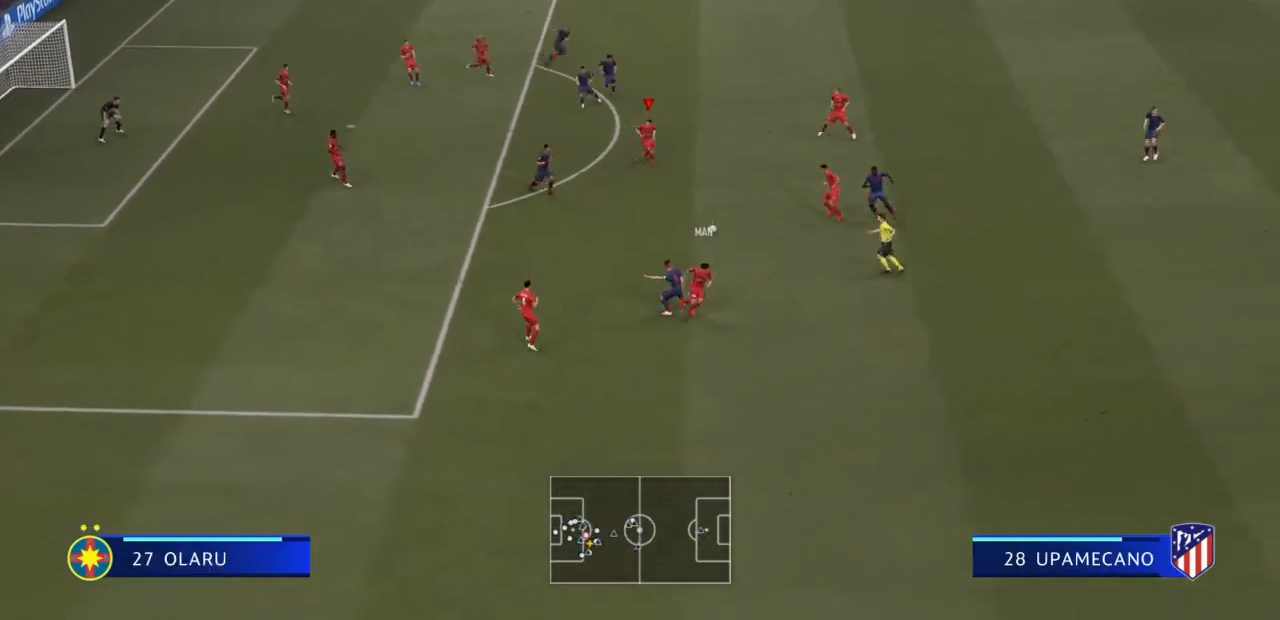
{"buttons": [], "left_stick": "right", "right_stick": "center", "events": [[167, "left_stick", "right"]]}
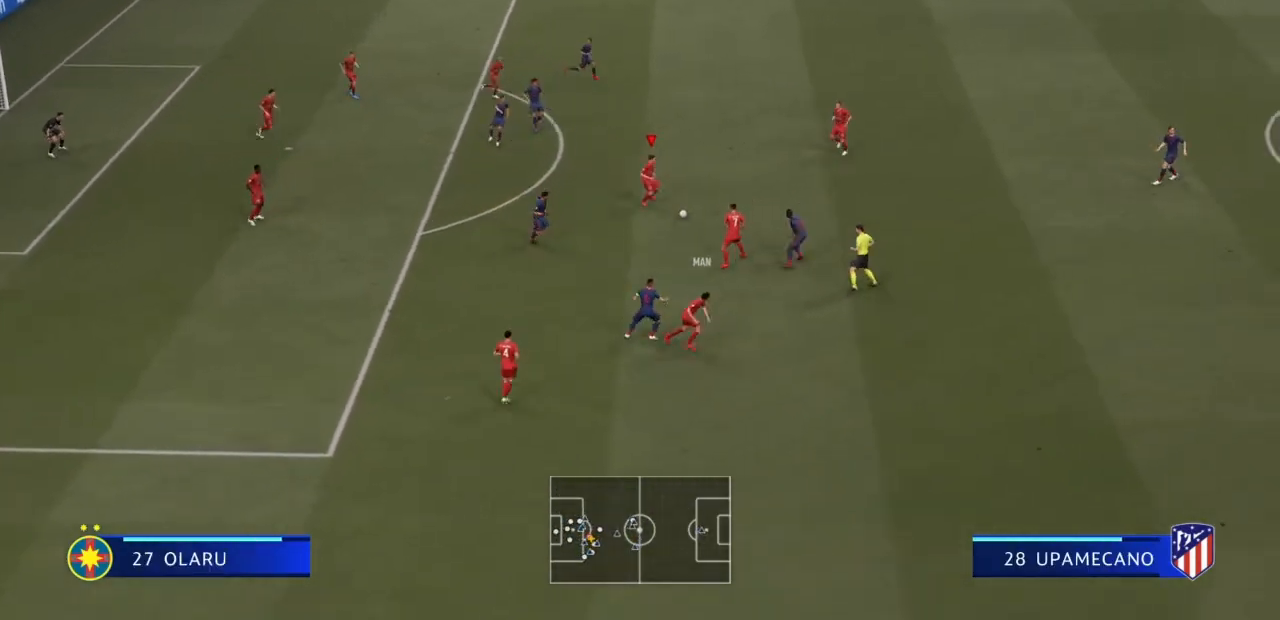
{"buttons": [], "left_stick": "up-right", "right_stick": "center", "events": [[67, "left_stick", "up-right"], [100, "TRIANGLE", "down"], [200, "TRIANGLE", "up"]]}
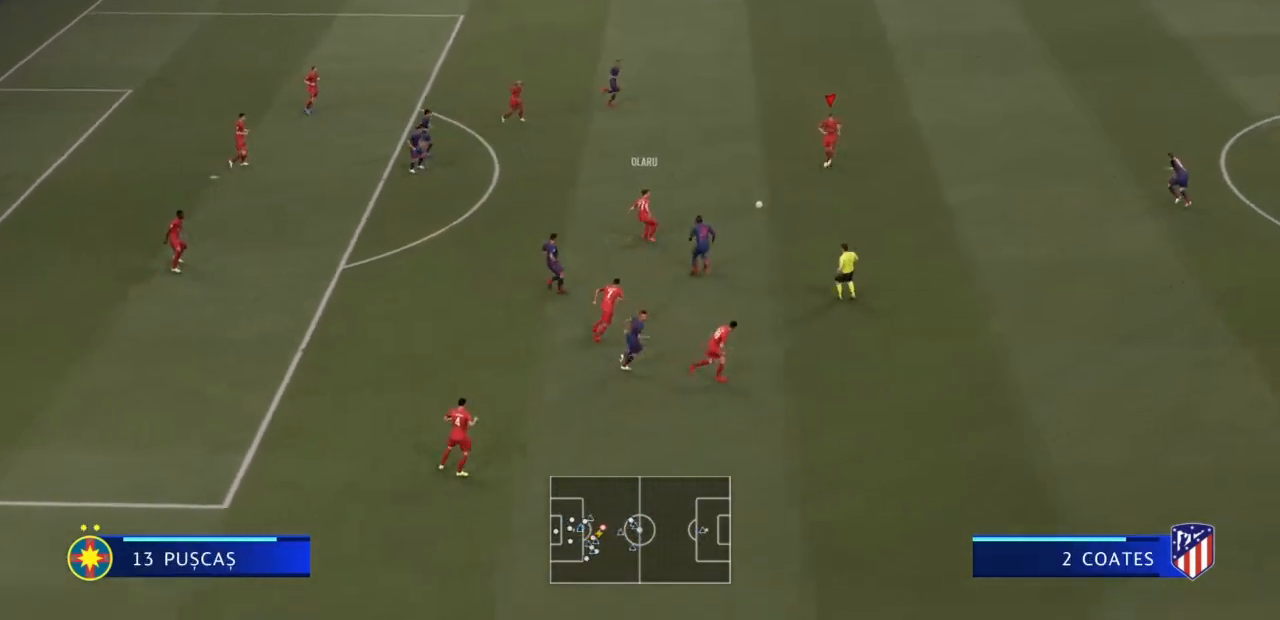
{"buttons": ["R2"], "left_stick": "down-right", "right_stick": "center", "events": [[133, "left_stick", "right"], [267, "left_stick", "down-right"], [367, "R2", "down"]]}
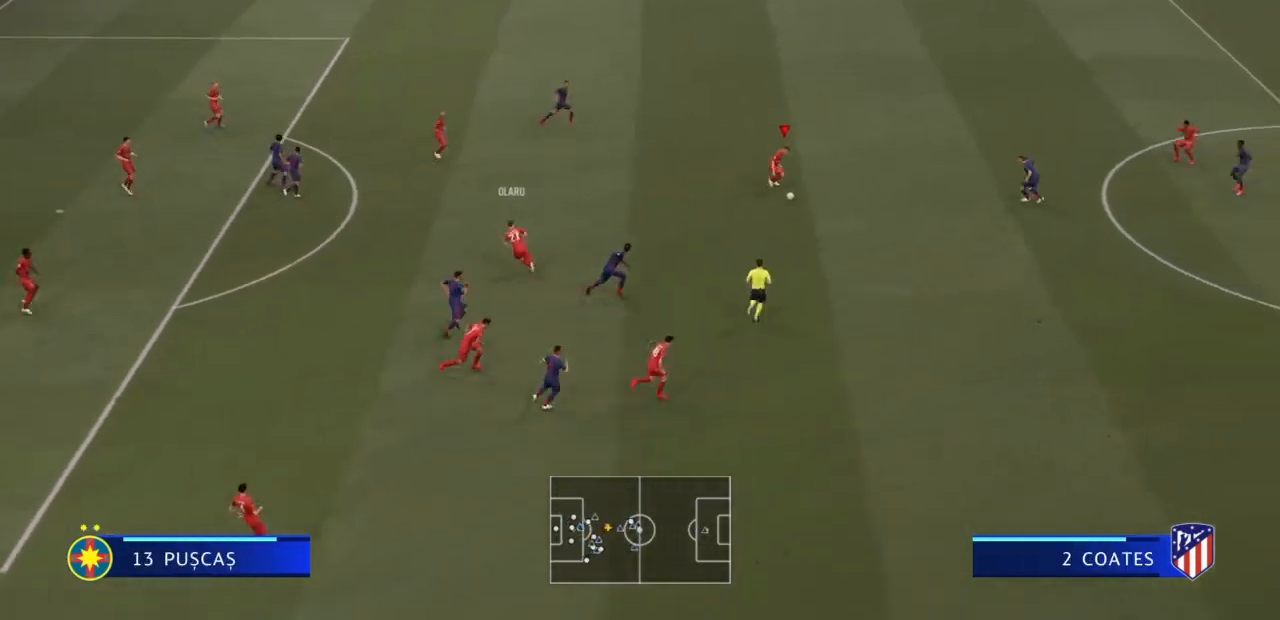
{"buttons": ["R2"], "left_stick": "down-right", "right_stick": "center", "events": [[100, "TRIANGLE", "down"], [267, "TRIANGLE", "up"]]}
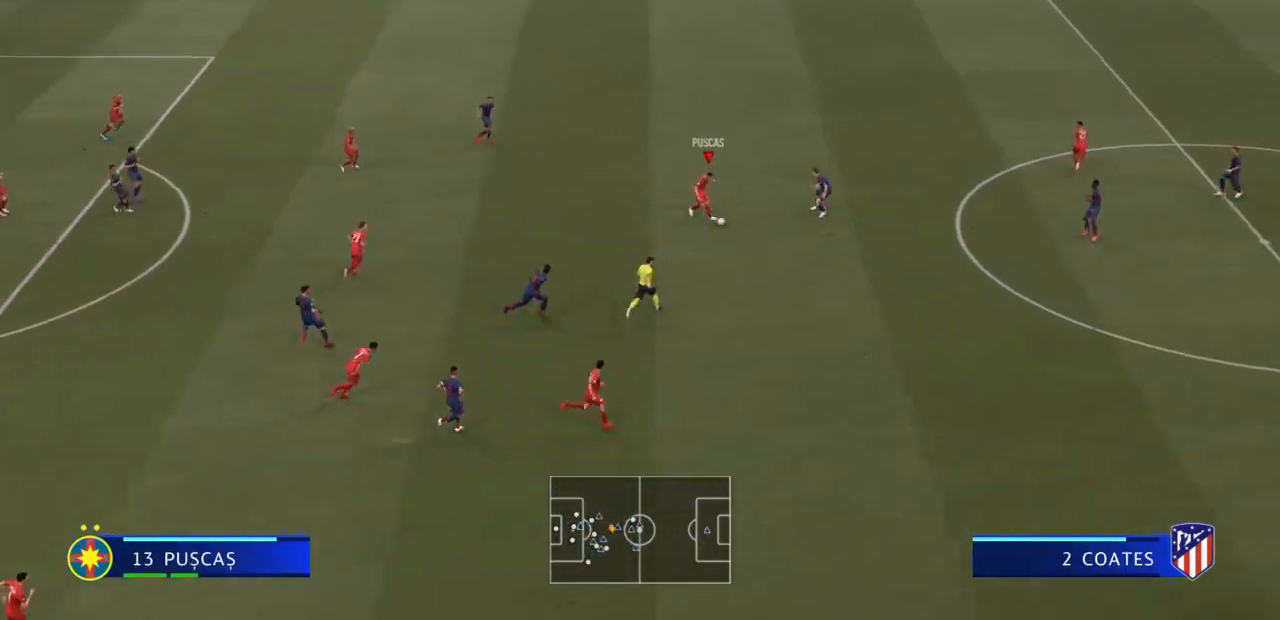
{"buttons": ["R2"], "left_stick": "down-right", "right_stick": "center", "events": []}
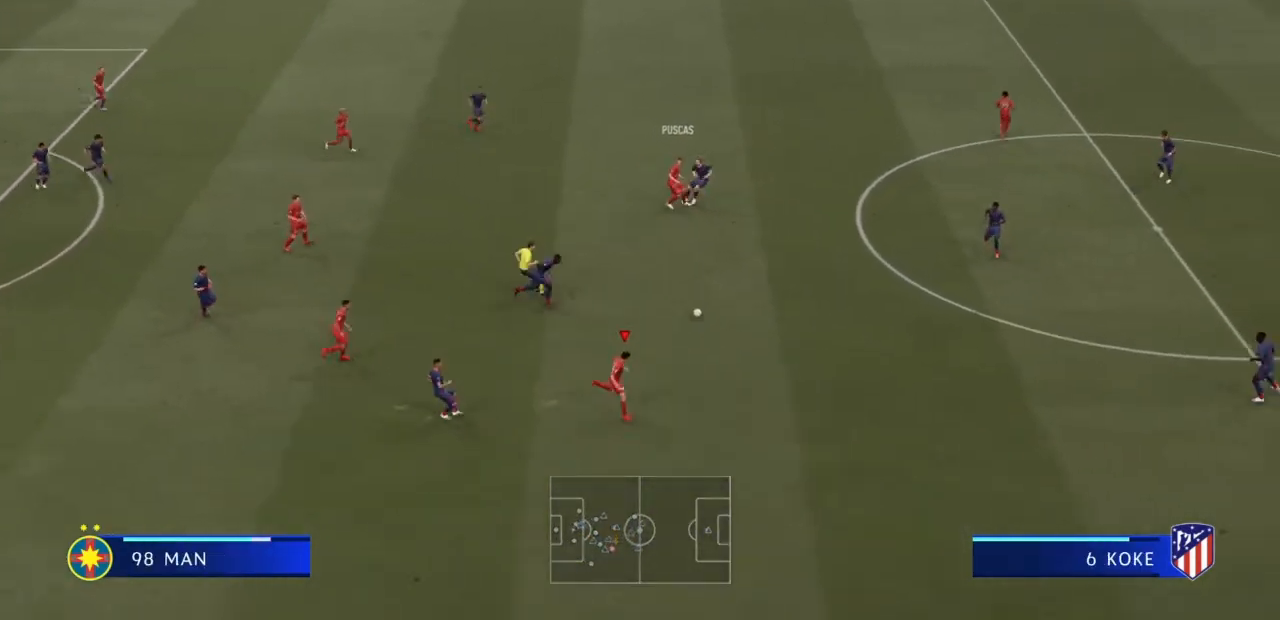
{"buttons": ["R2"], "left_stick": "down-right", "right_stick": "center", "events": []}
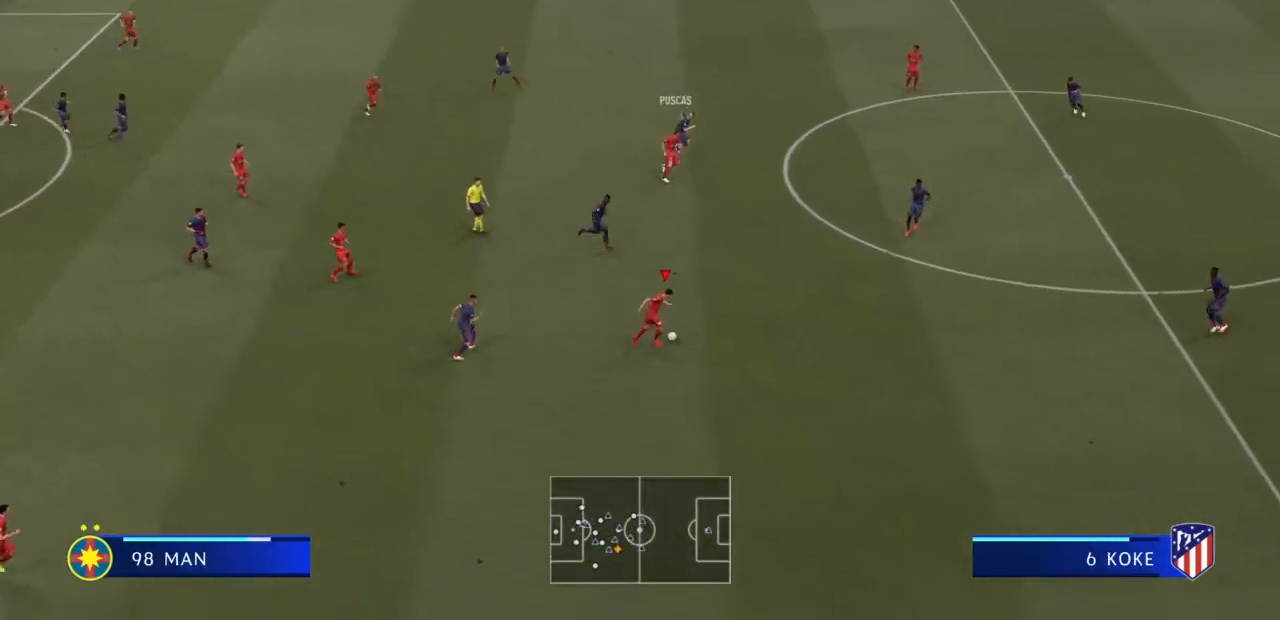
{"buttons": ["R2"], "left_stick": "down-right", "right_stick": "center", "events": []}